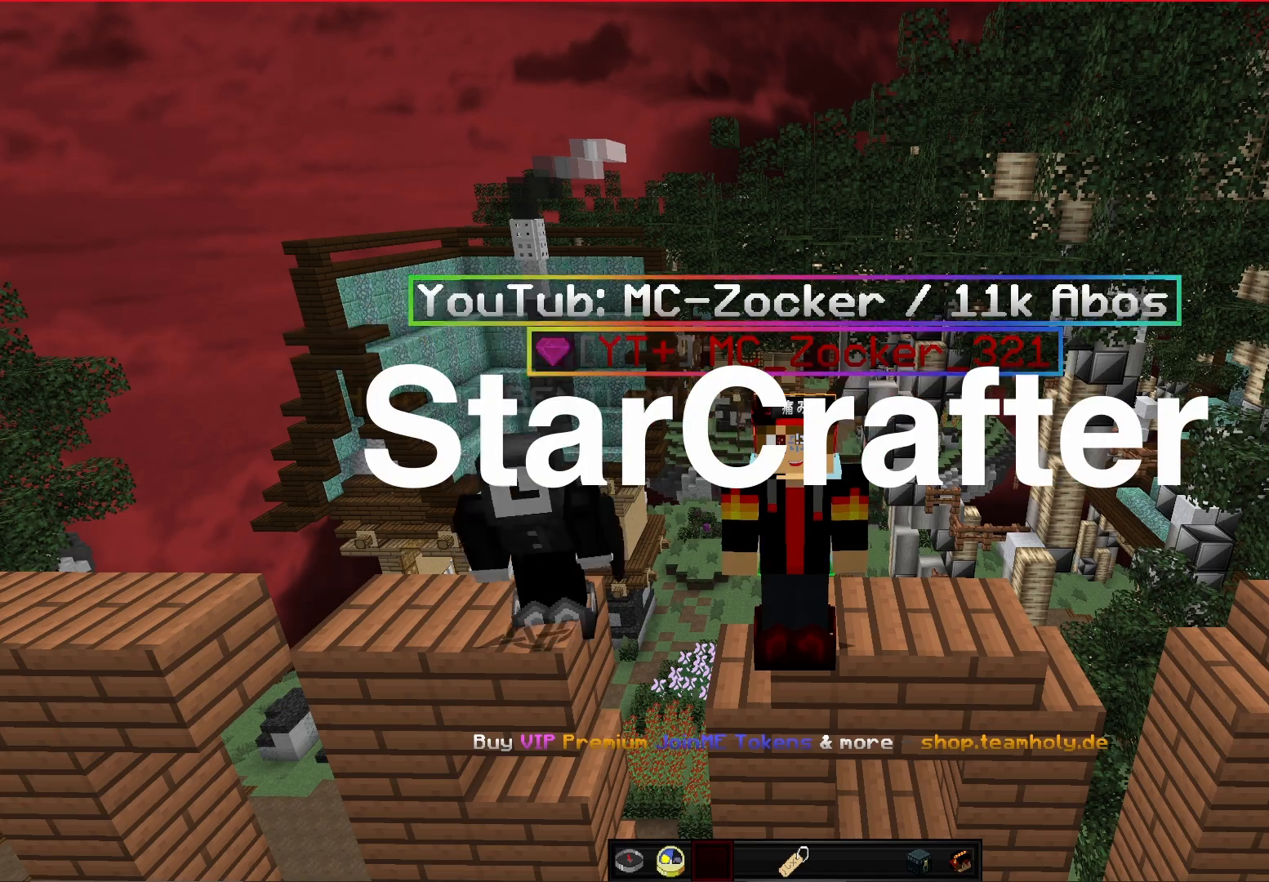
Gameplay with keyboard and mouse; each line is a JSON object with the keys and mouse buttons held at the frame after it. "events" lists presses ("down") and releases ("up") of "a", "d", "s", "space", "w", "mouse_left" and "mouse_right" between this image and that frame as [ms after this image, input, new state], when the widget could be followed in between. "mouse_left", "mouse_right" = the "left", "right" buttons of the "mouse" list. No other keys are recorded. Fast repeated clicks can show as one long hold. Mouse movement is not recorded.
{"keys": ["space"], "mouse": [], "events": [[250, "space", "down"]]}
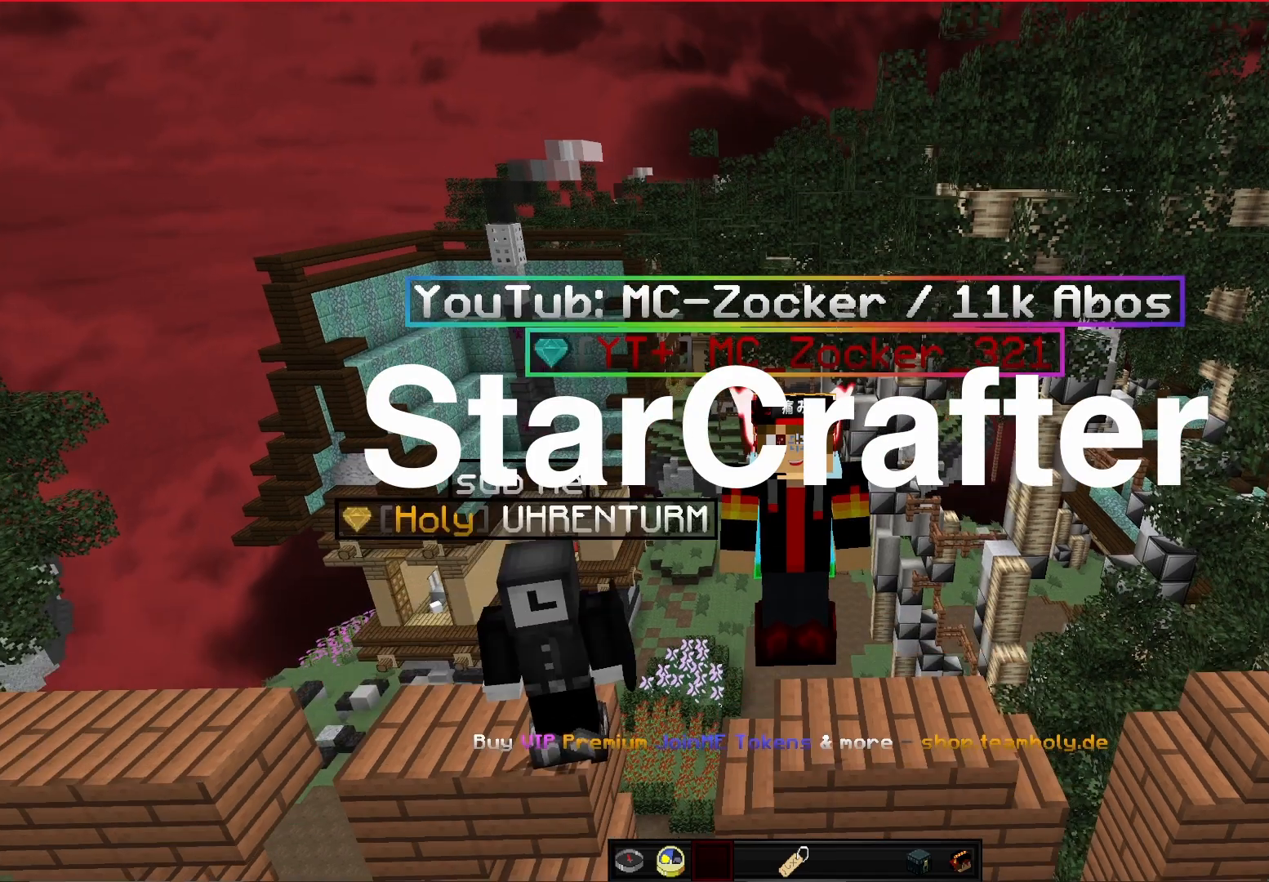
{"keys": [], "mouse": [], "events": [[292, "space", "up"]]}
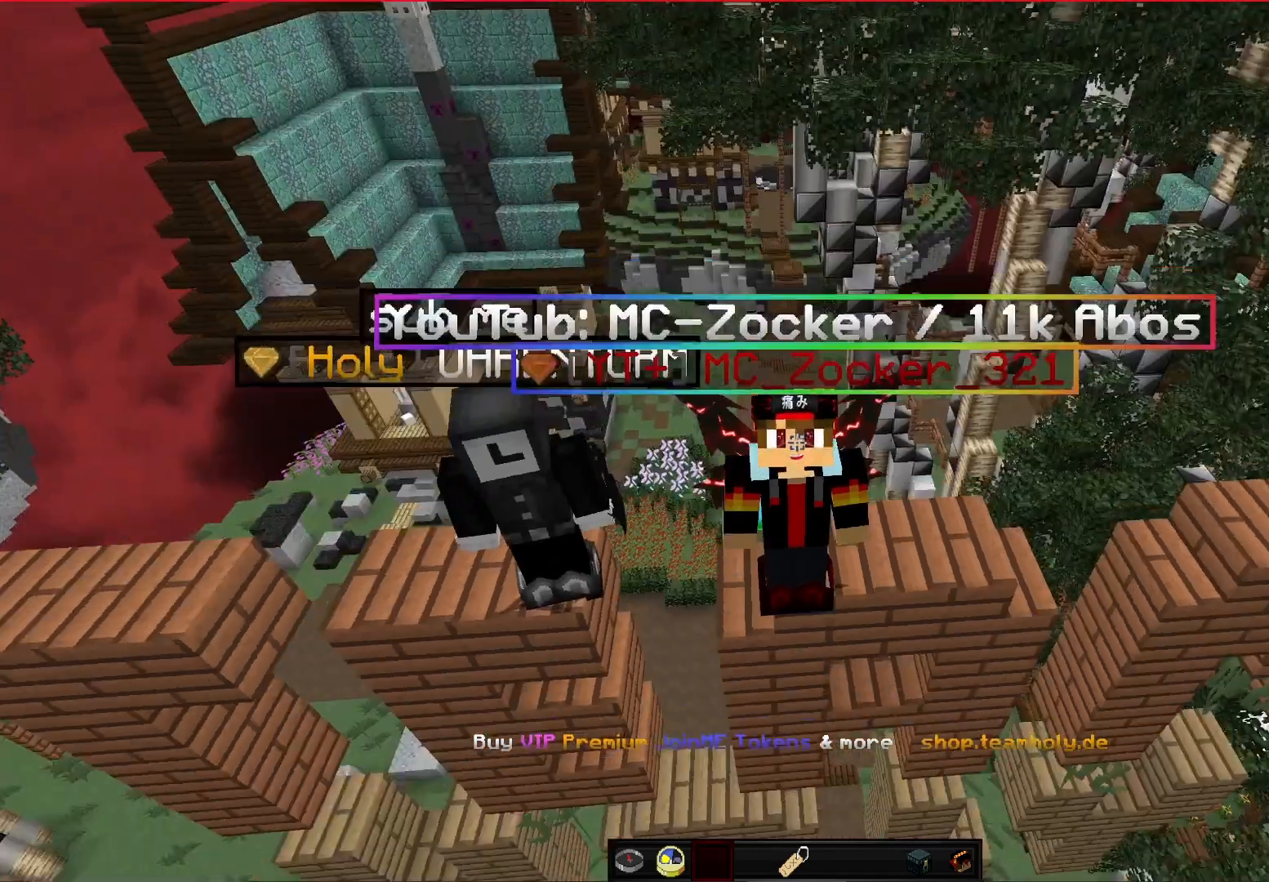
{"keys": [], "mouse": [], "events": [[83, "mouse_left", "down"], [208, "mouse_left", "up"], [292, "mouse_left", "down"], [500, "mouse_left", "up"]]}
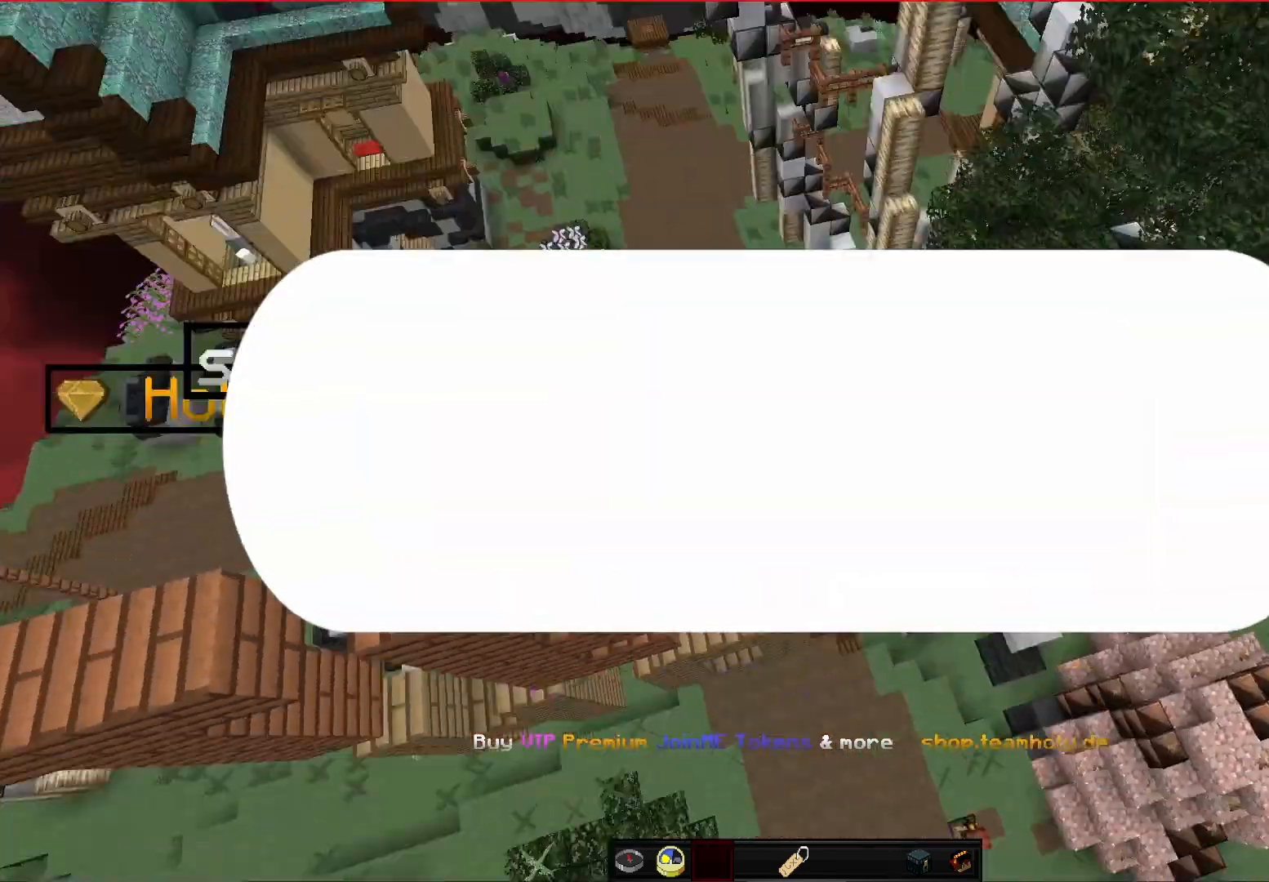
{"keys": [], "mouse": ["left"], "events": [[500, "mouse_left", "down"]]}
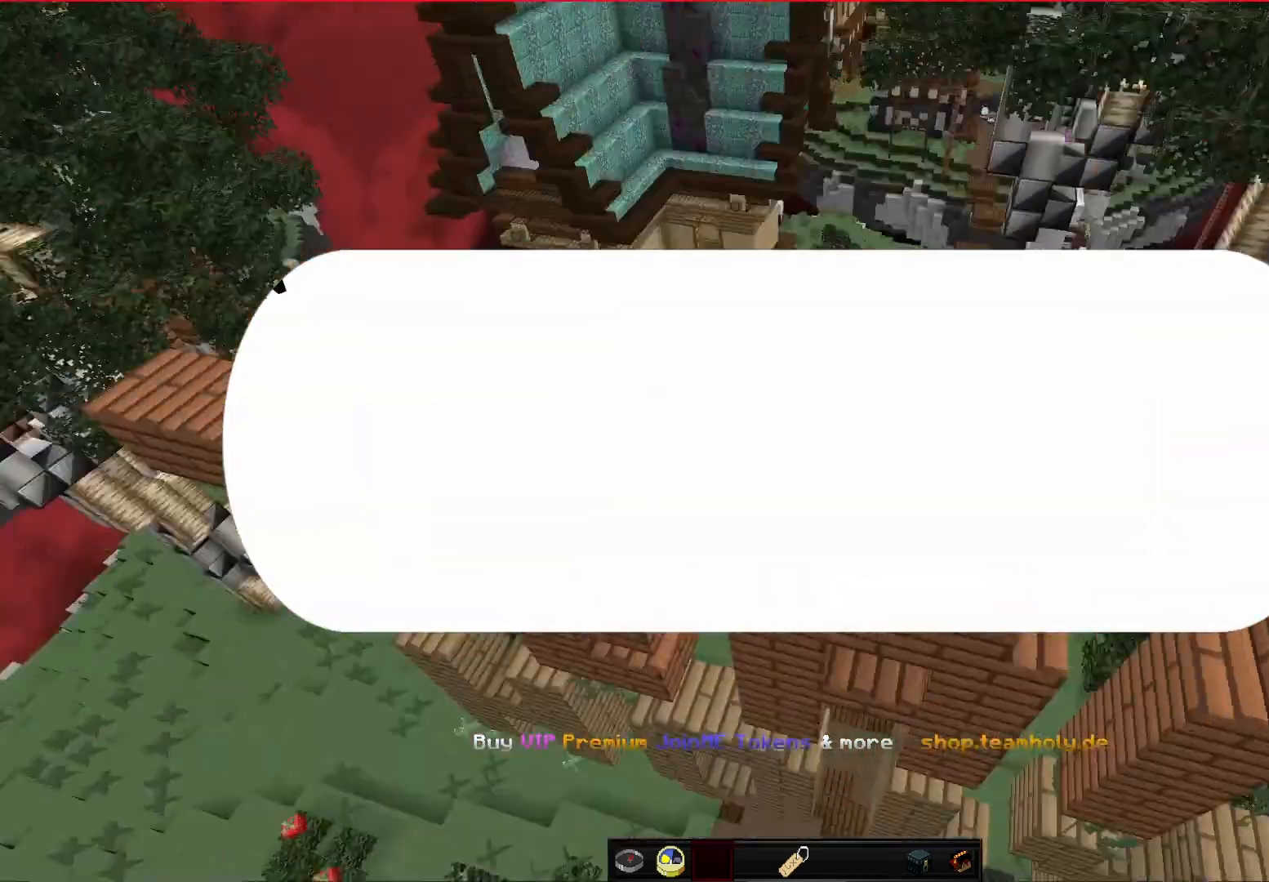
{"keys": [], "mouse": ["left"], "events": [[208, "mouse_left", "up"], [500, "mouse_left", "down"]]}
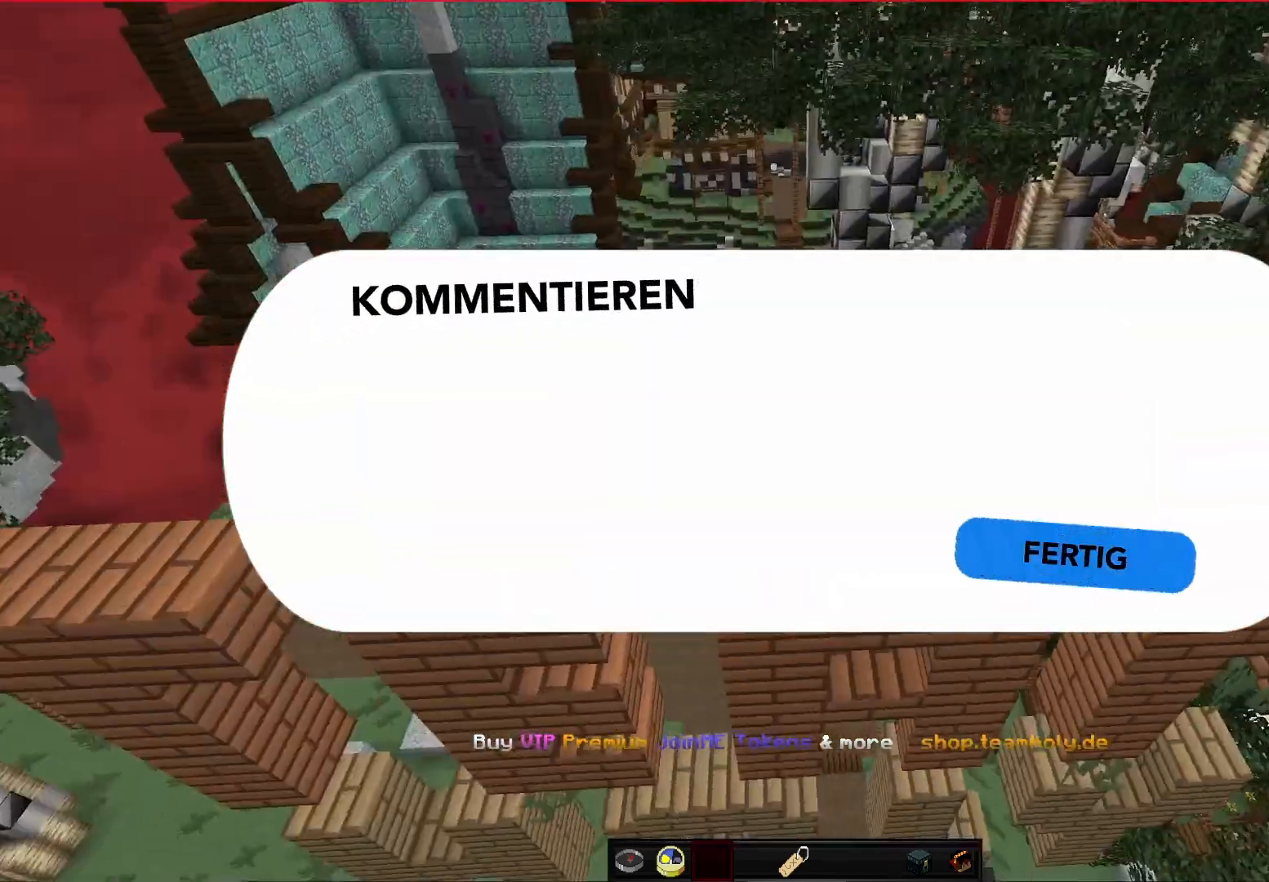
{"keys": [], "mouse": [], "events": [[167, "mouse_left", "up"]]}
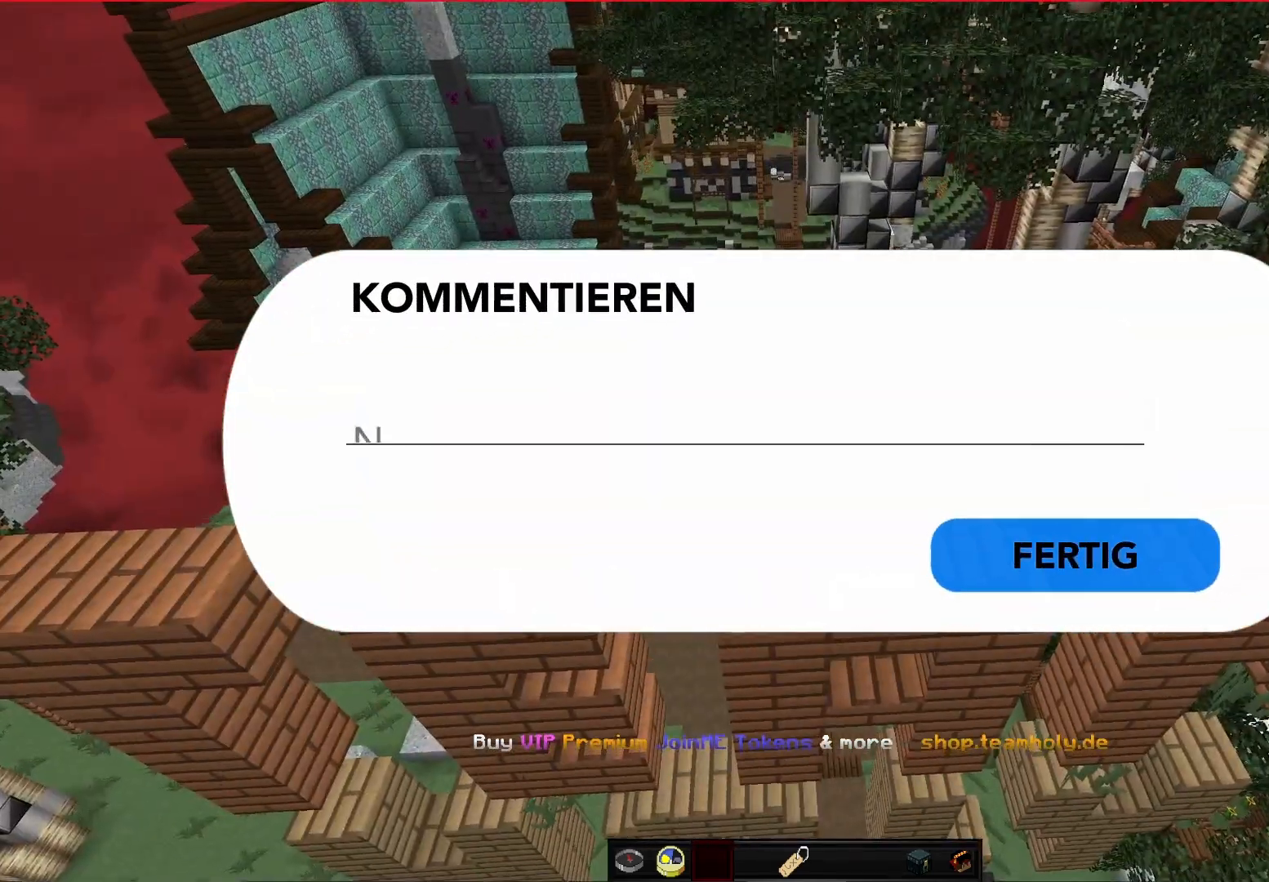
{"keys": [], "mouse": [], "events": []}
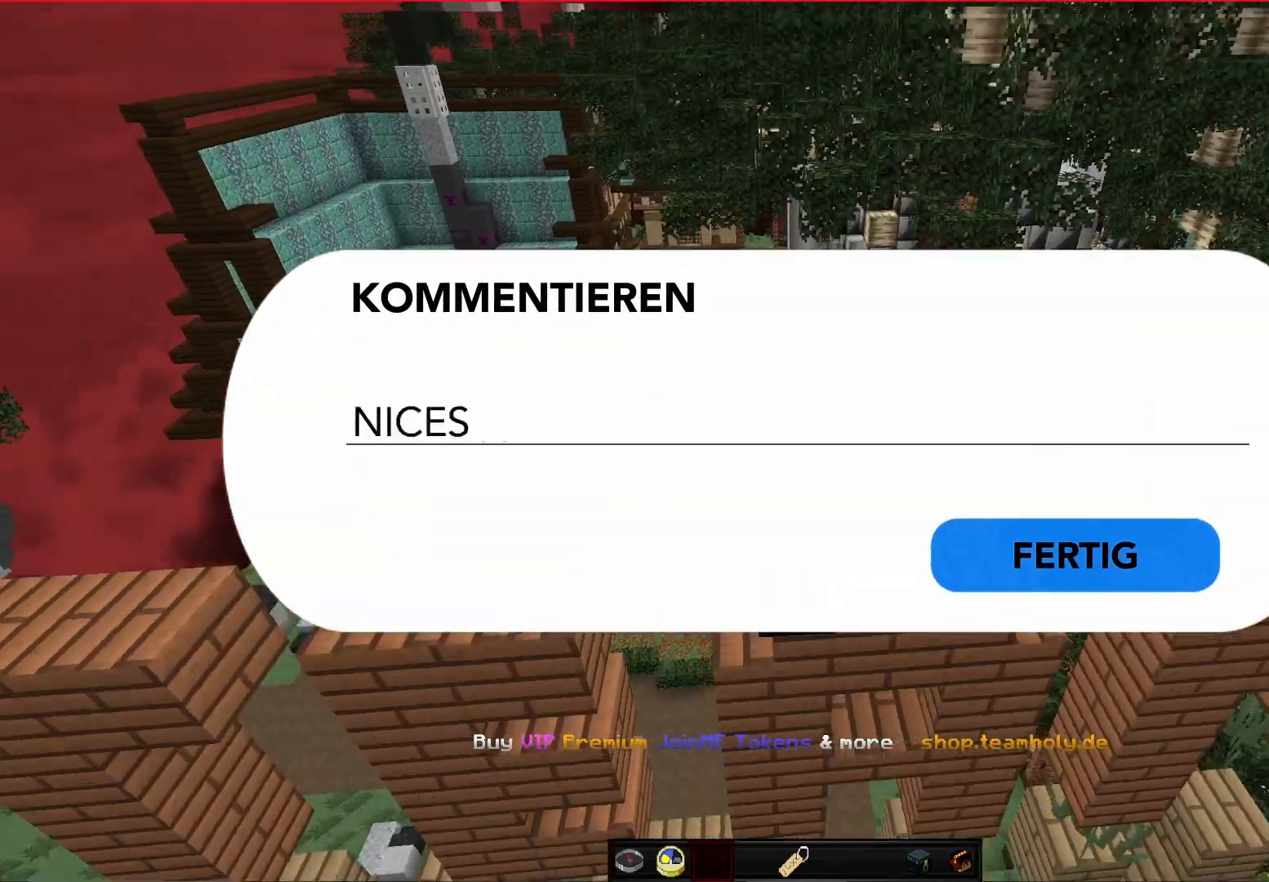
{"keys": ["space"], "mouse": ["left"], "events": [[83, "space", "down"], [333, "mouse_left", "down"]]}
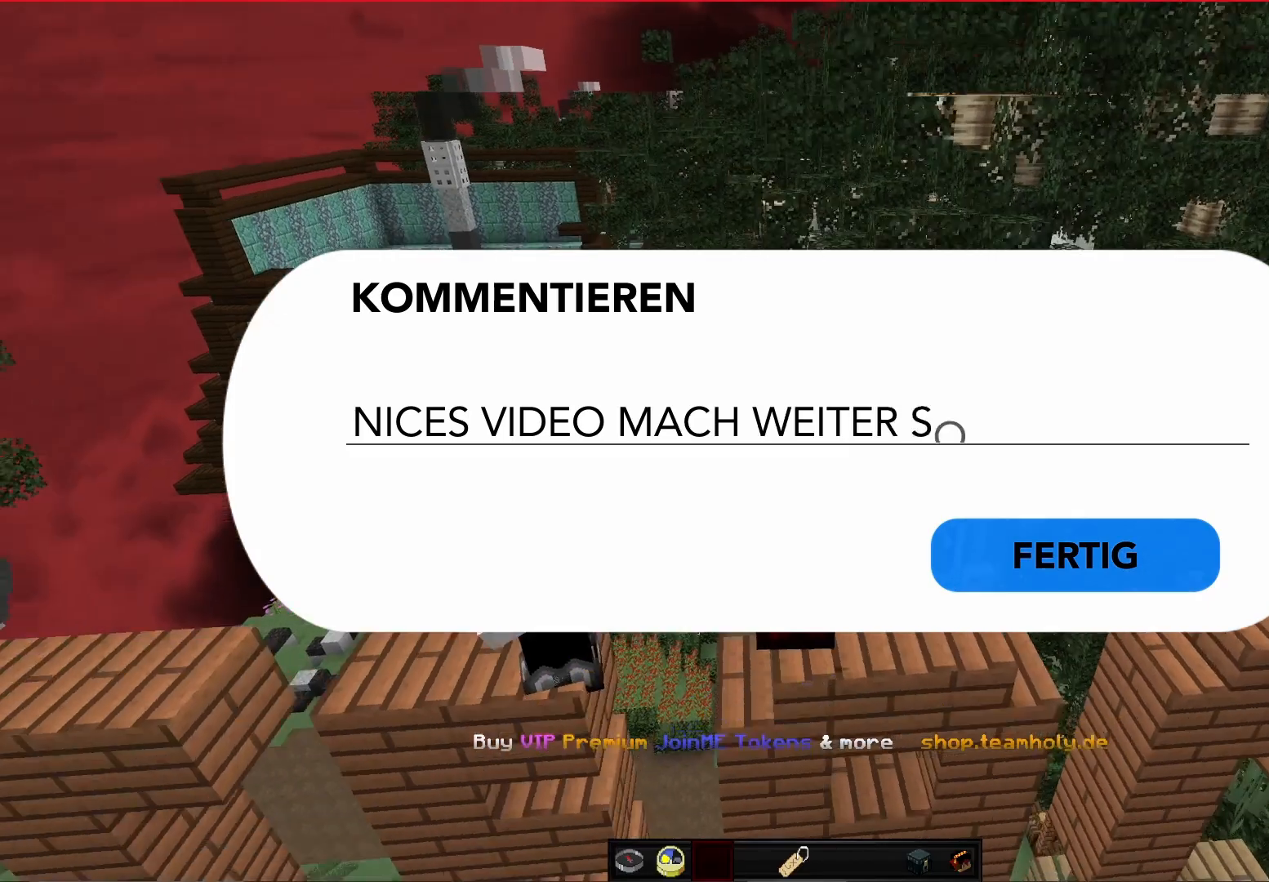
{"keys": ["space"], "mouse": [], "events": [[83, "mouse_left", "up"]]}
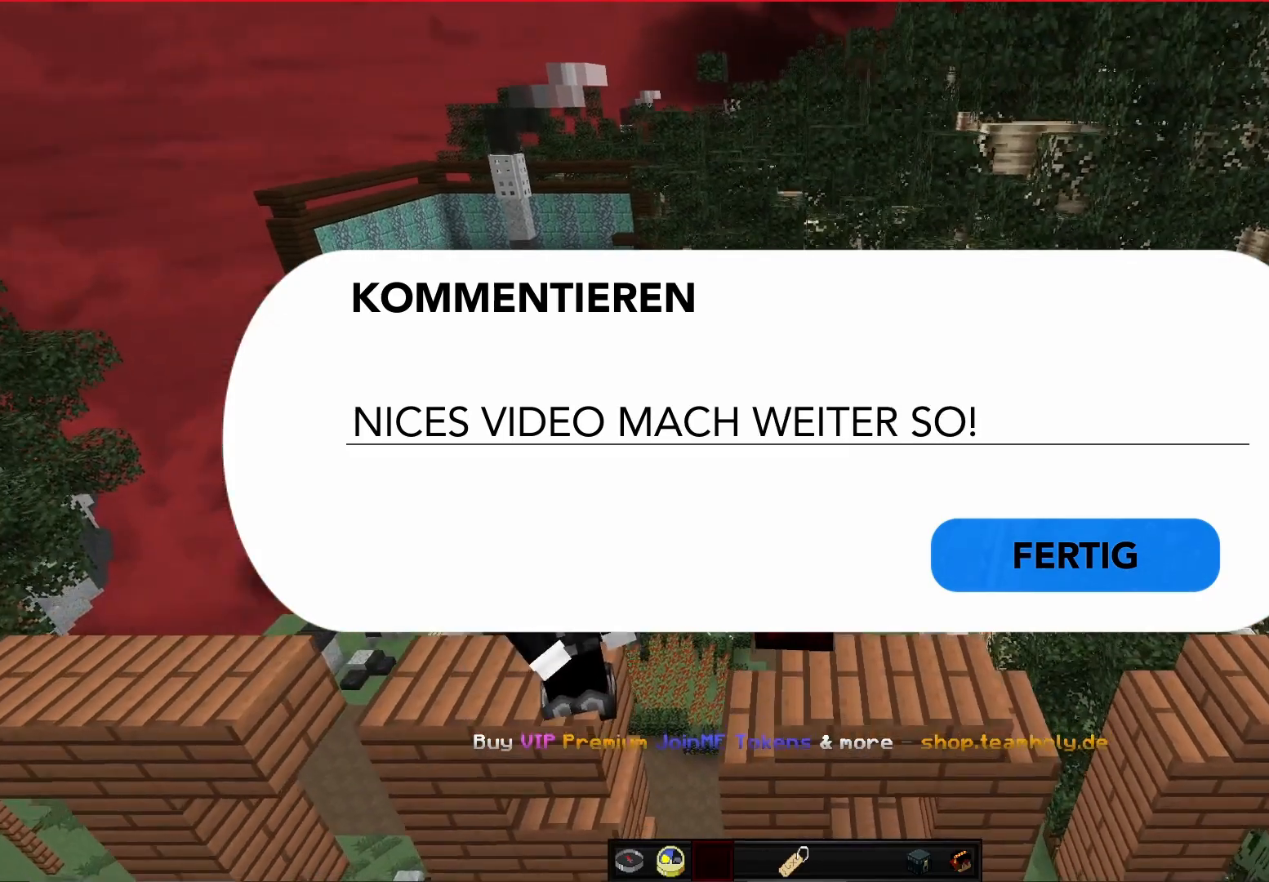
{"keys": [], "mouse": [], "events": [[83, "mouse_left", "down"], [83, "space", "up"], [250, "mouse_left", "up"]]}
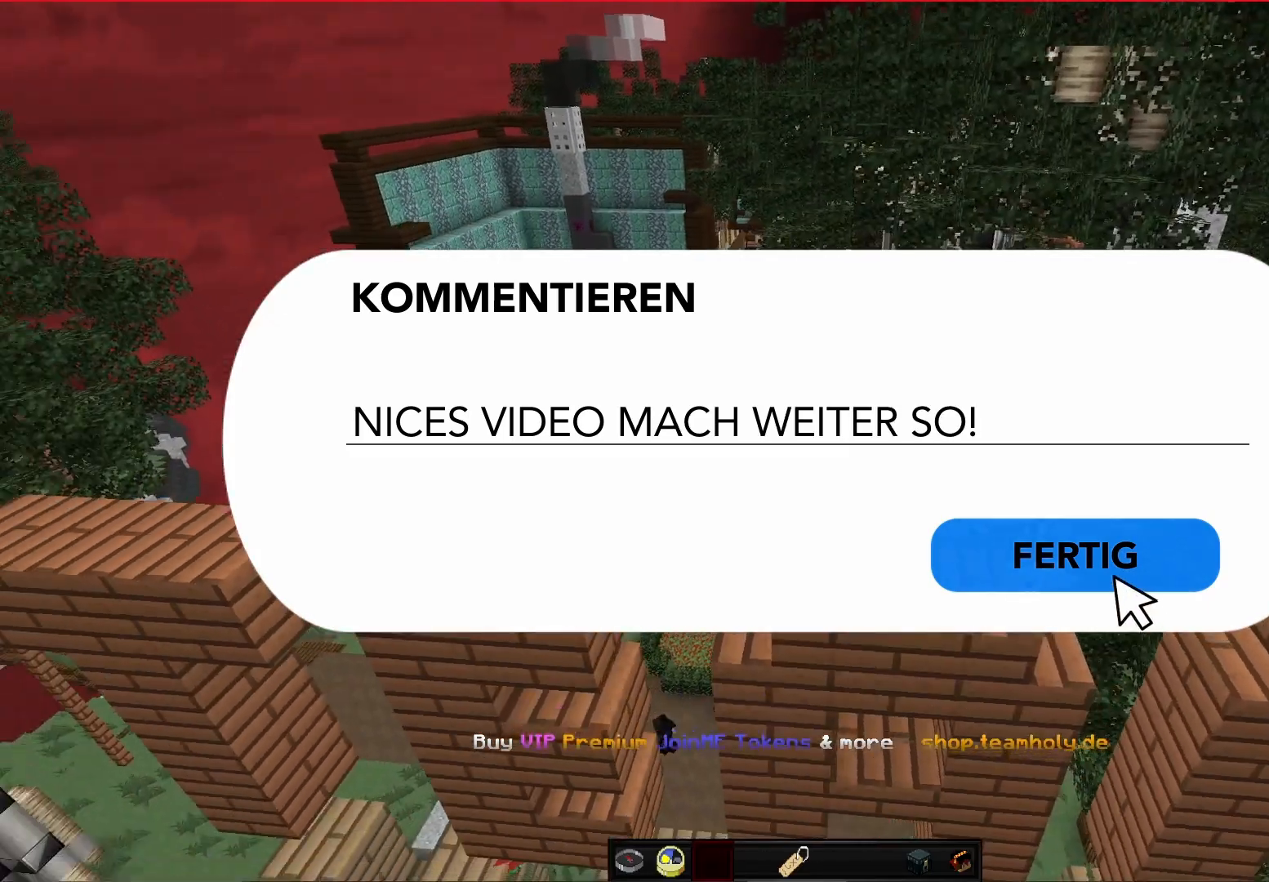
{"keys": [], "mouse": [], "events": [[292, "mouse_left", "down"], [417, "mouse_left", "up"]]}
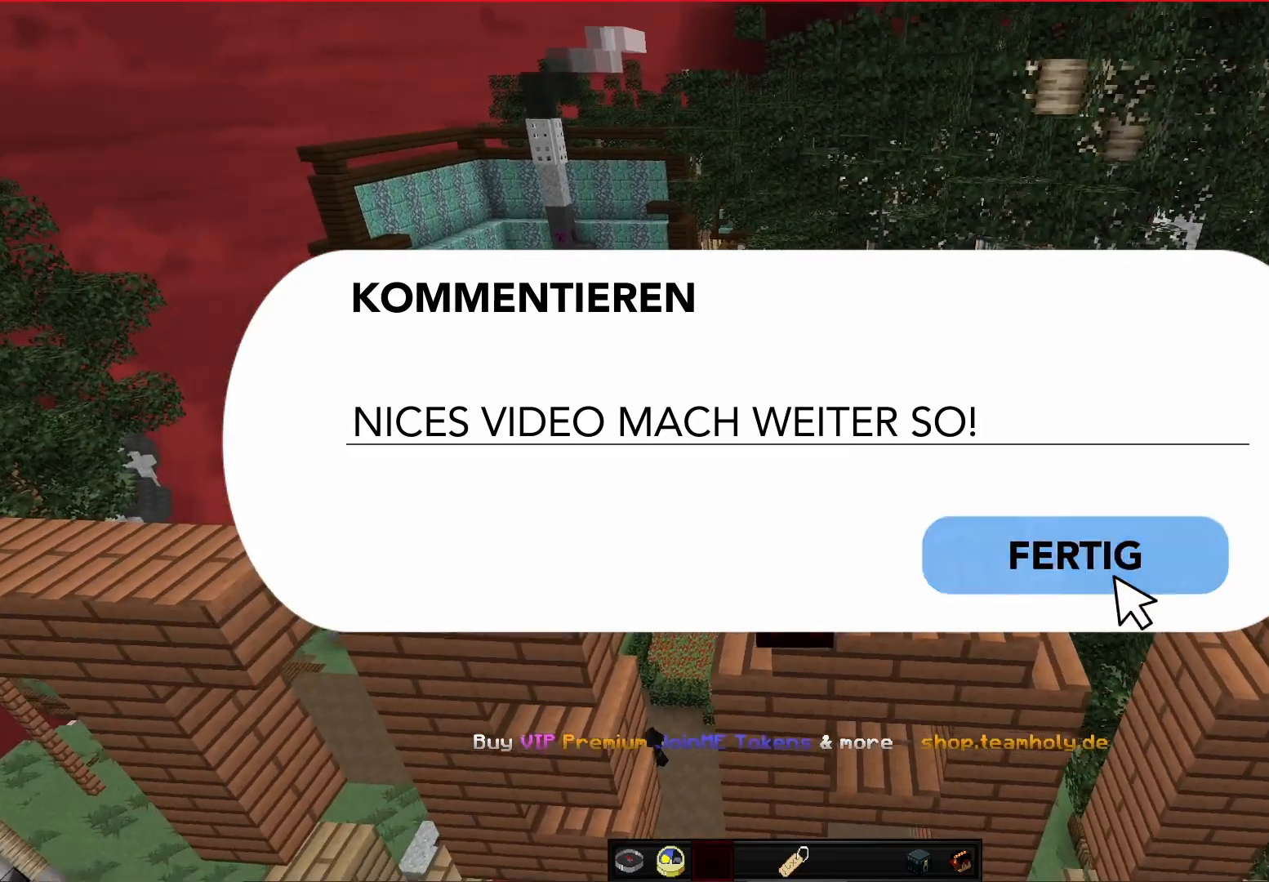
{"keys": [], "mouse": ["left"], "events": [[458, "mouse_left", "down"]]}
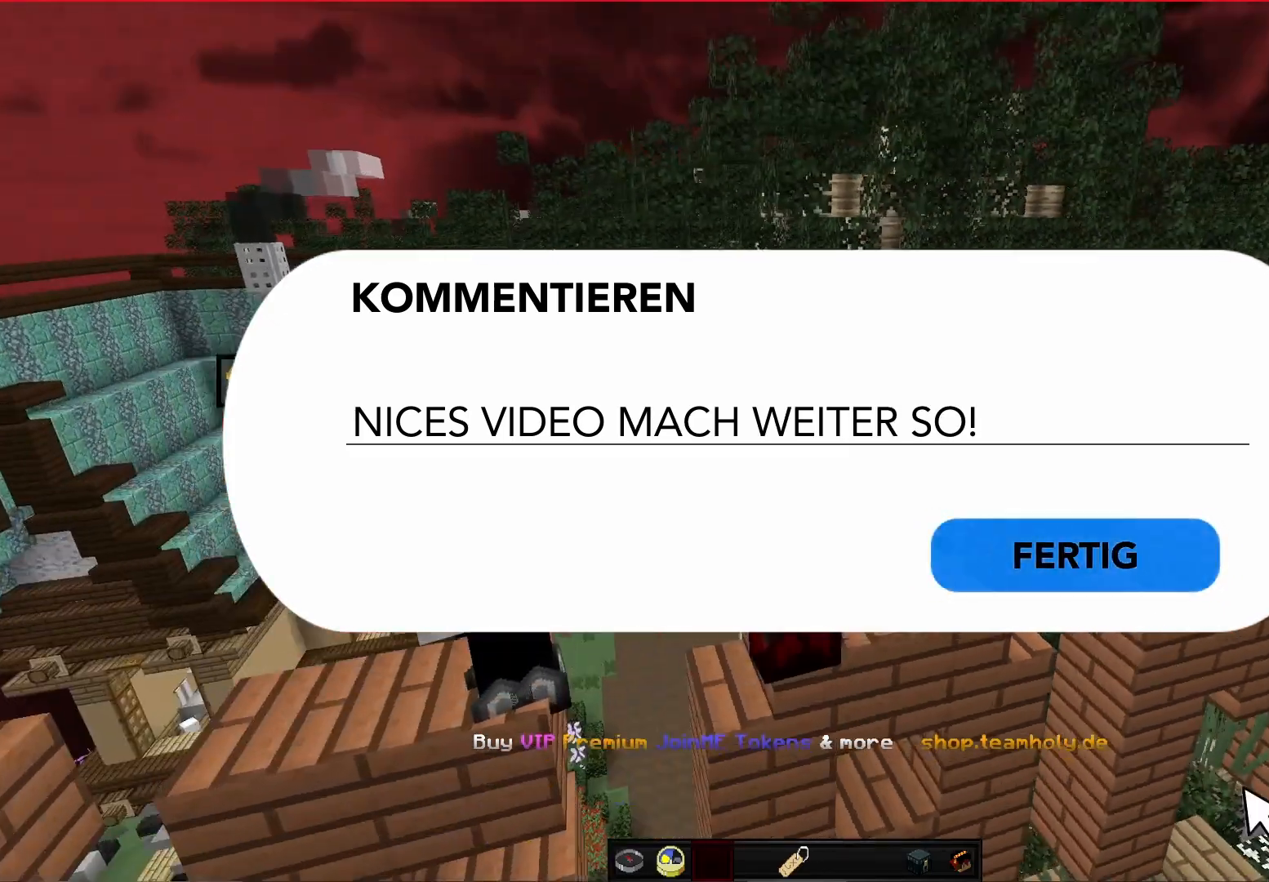
{"keys": [], "mouse": ["left"], "events": [[208, "mouse_left", "up"], [417, "mouse_left", "down"]]}
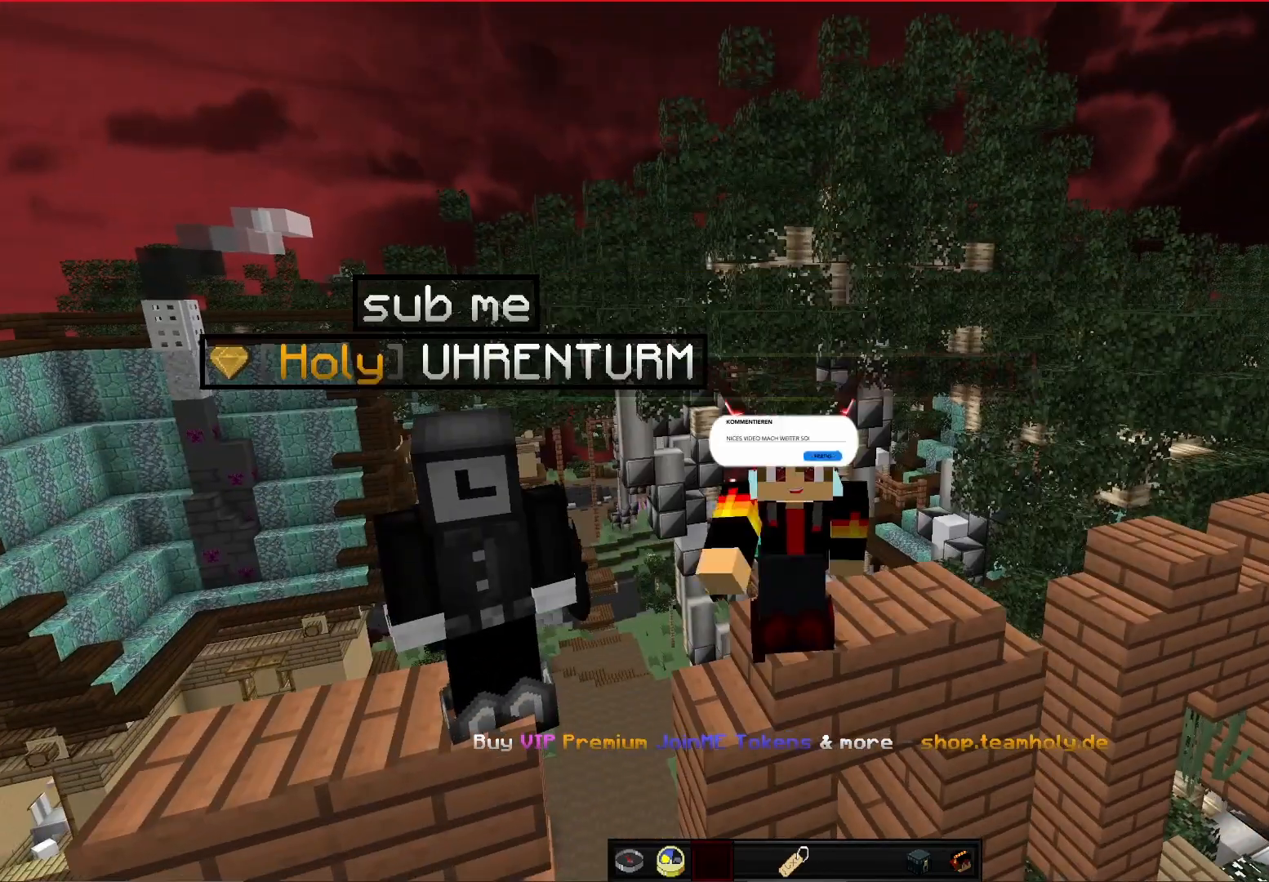
{"keys": [], "mouse": ["left"], "events": [[83, "mouse_left", "up"], [208, "mouse_left", "down"], [417, "mouse_left", "up"], [500, "mouse_left", "down"]]}
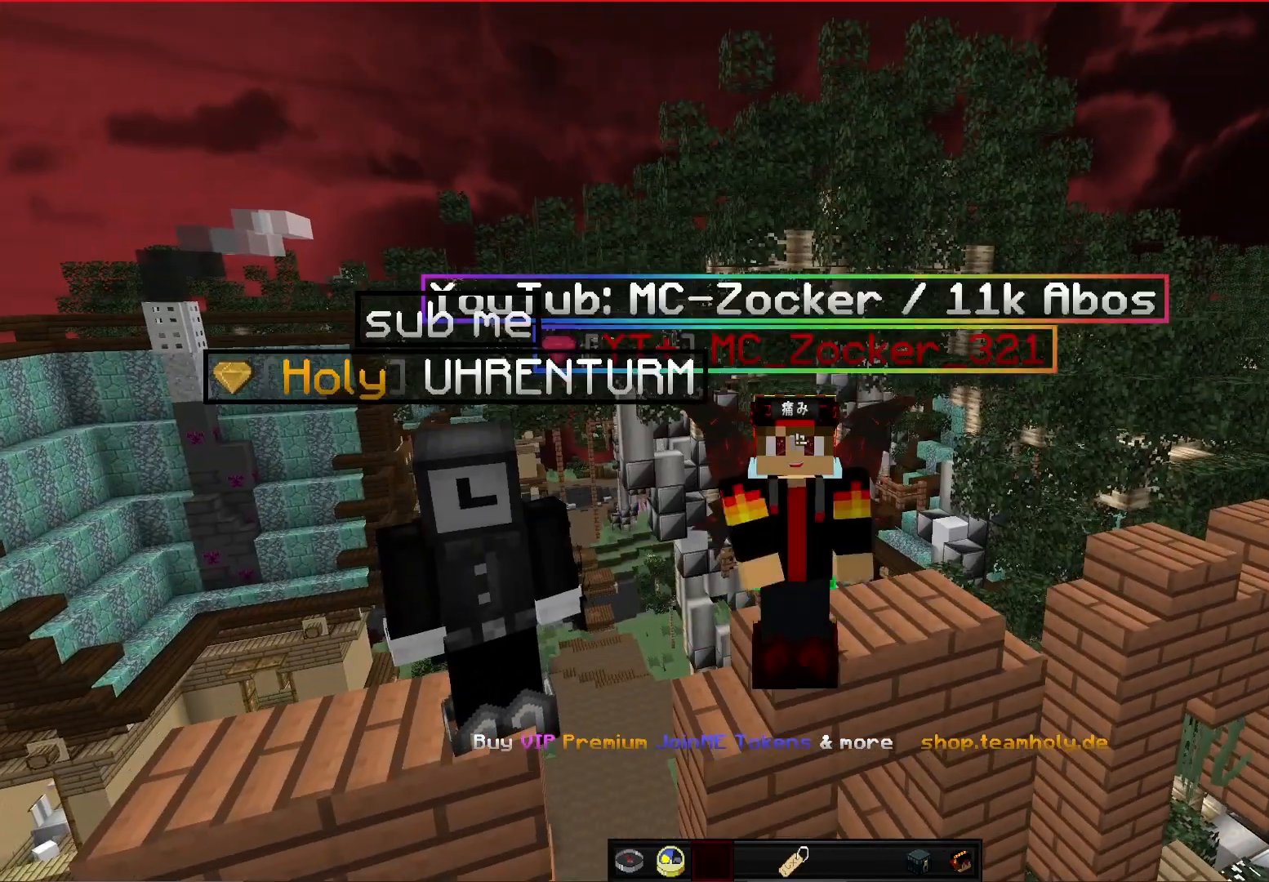
{"keys": [], "mouse": ["left"], "events": [[167, "mouse_left", "up"], [208, "mouse_left", "down"]]}
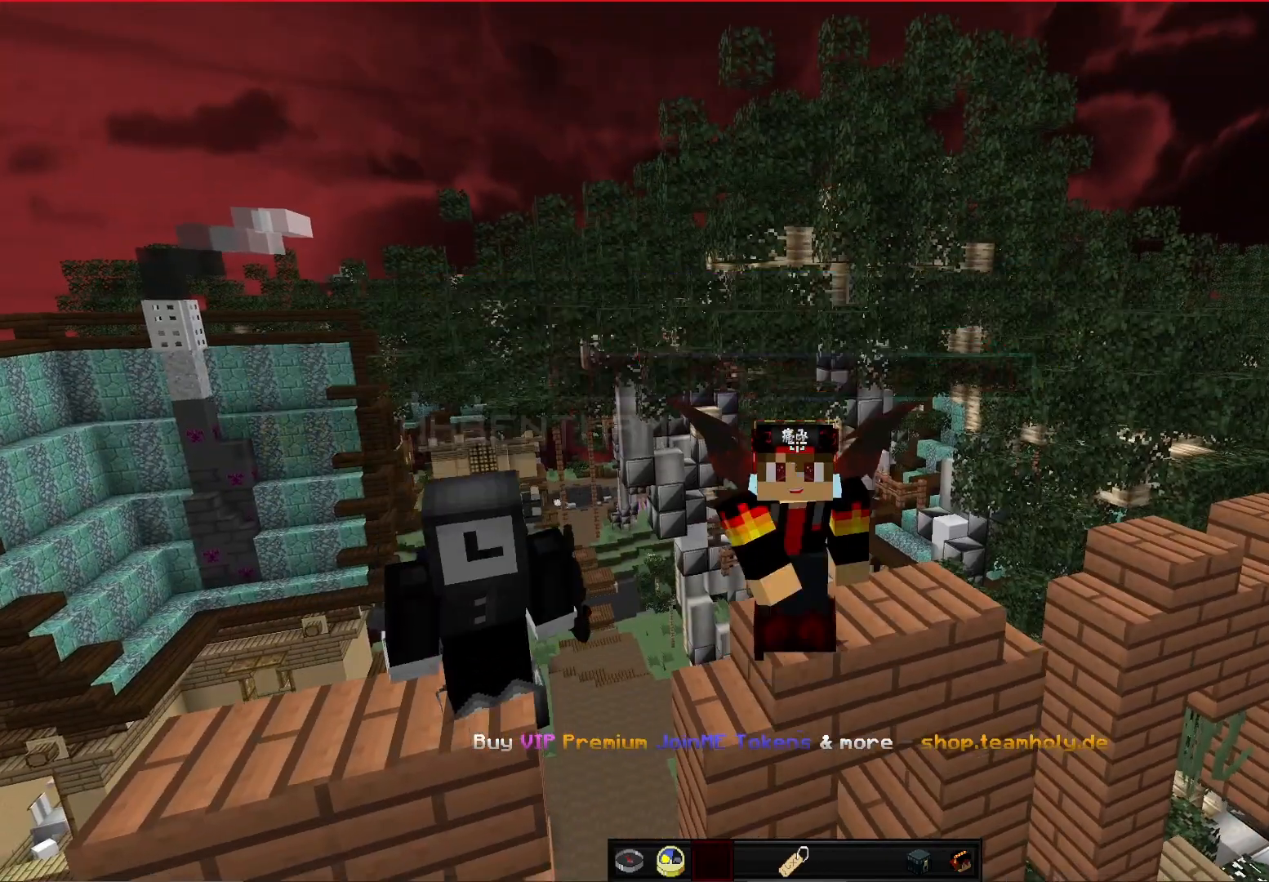
{"keys": [], "mouse": ["left"], "events": [[208, "mouse_left", "up"], [333, "mouse_left", "down"]]}
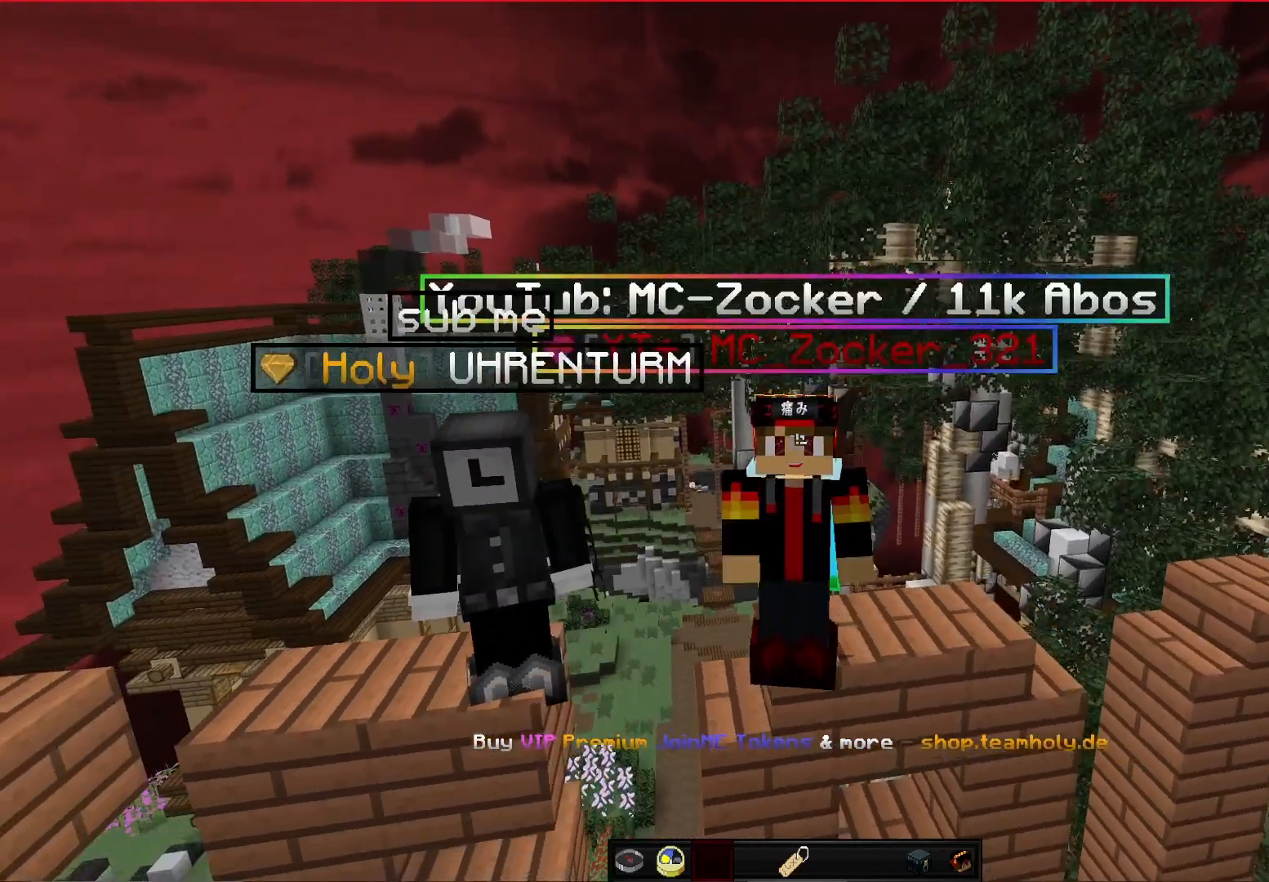
{"keys": ["space"], "mouse": [], "events": [[125, "mouse_left", "up"], [167, "mouse_left", "down"], [333, "mouse_left", "up"], [375, "mouse_left", "down"], [500, "mouse_left", "up"], [500, "space", "down"]]}
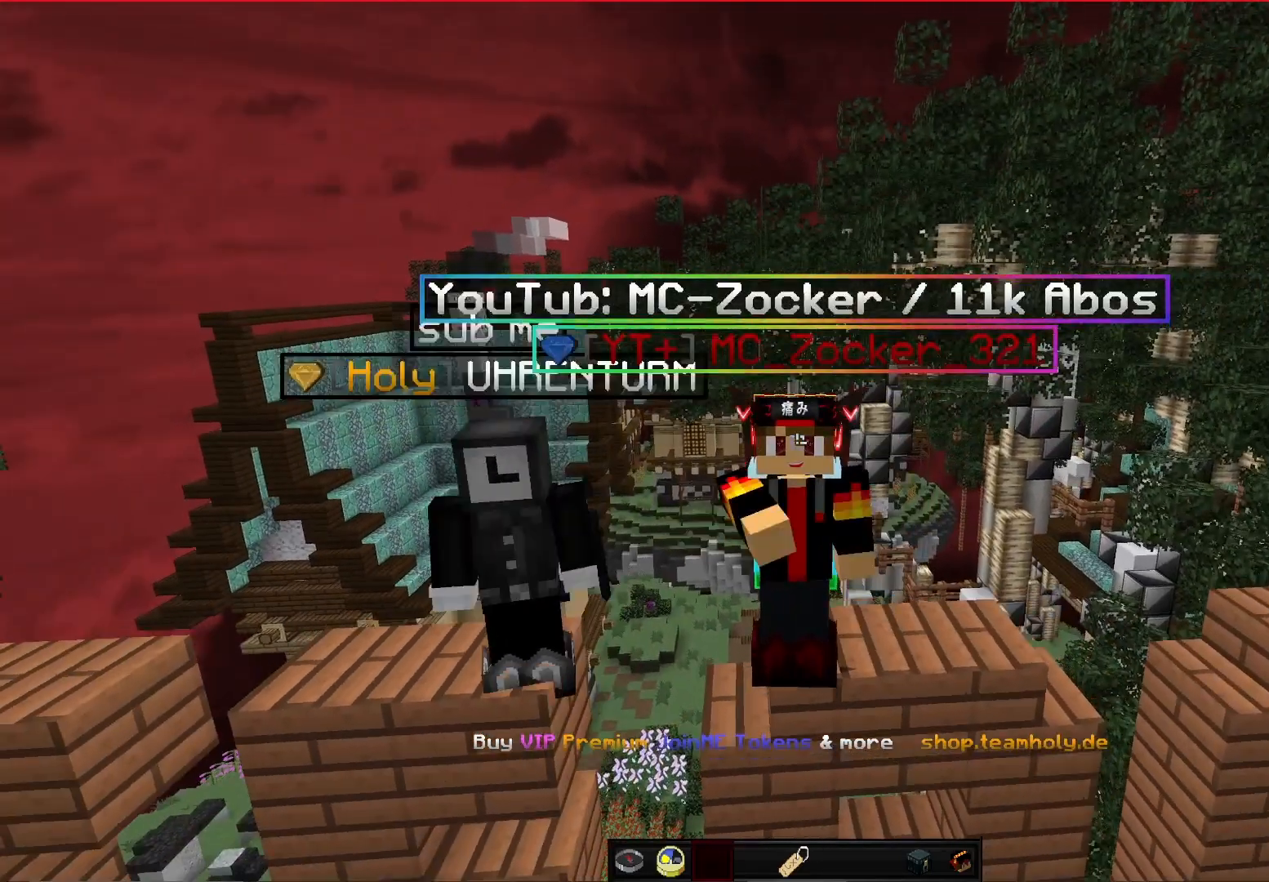
{"keys": [], "mouse": [], "events": [[292, "space", "up"]]}
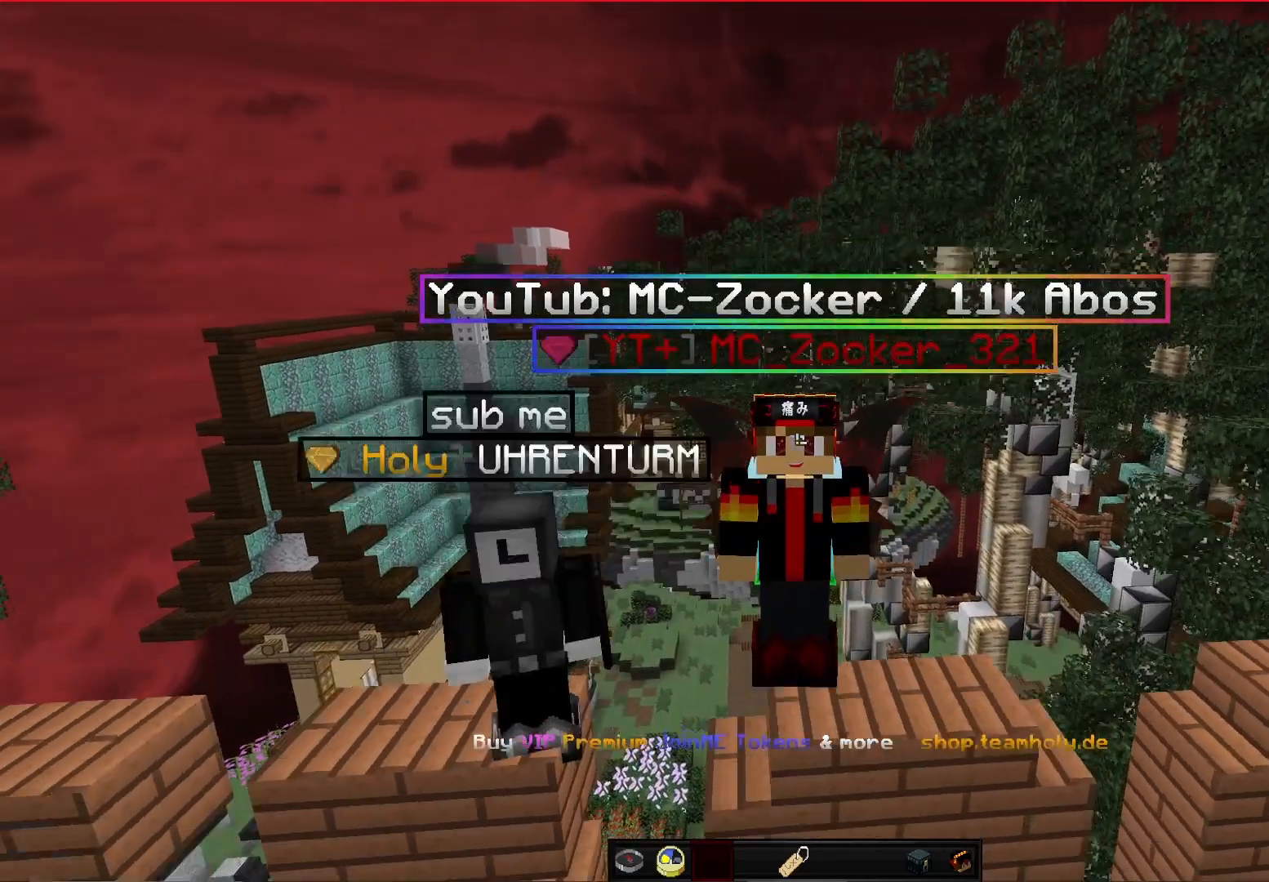
{"keys": [], "mouse": [], "events": []}
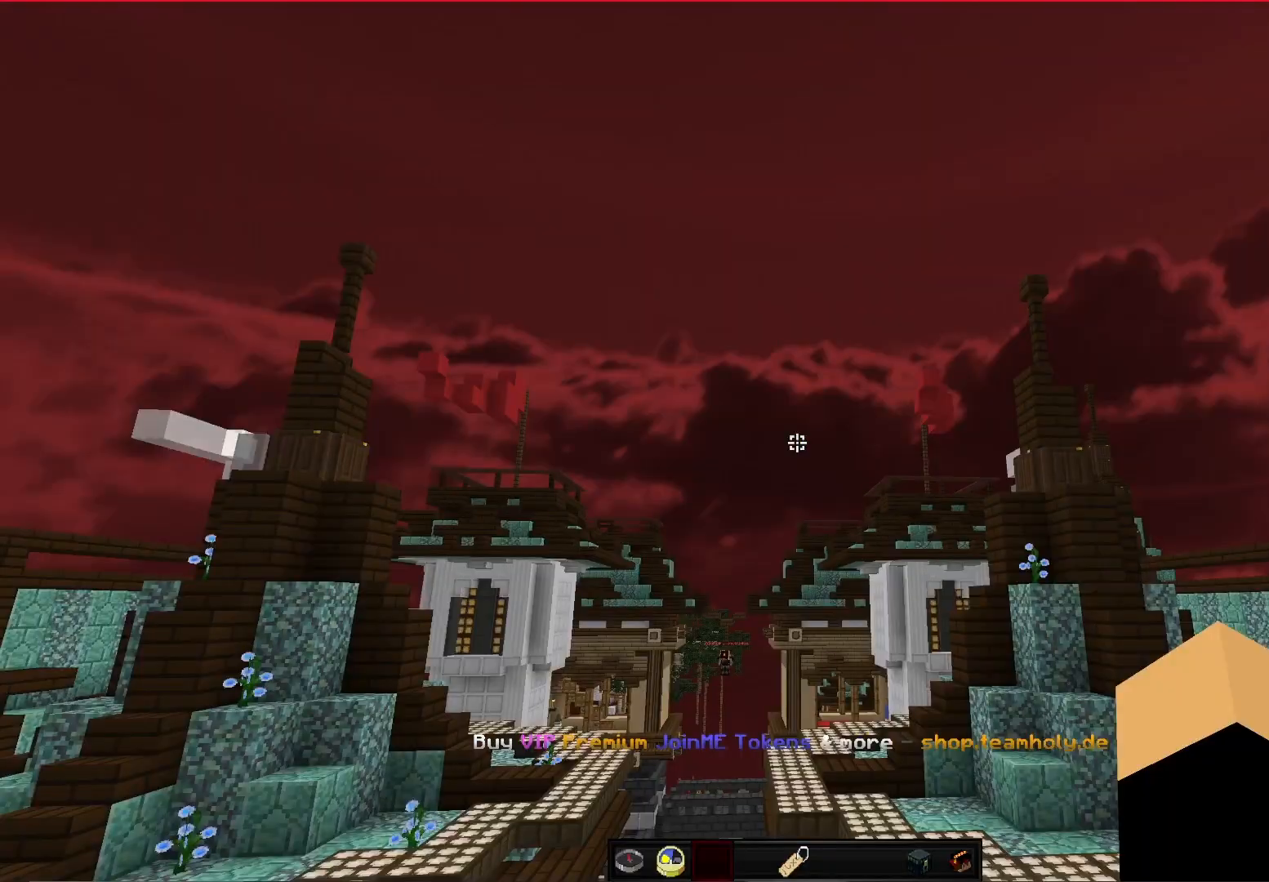
{"keys": [], "mouse": [], "events": []}
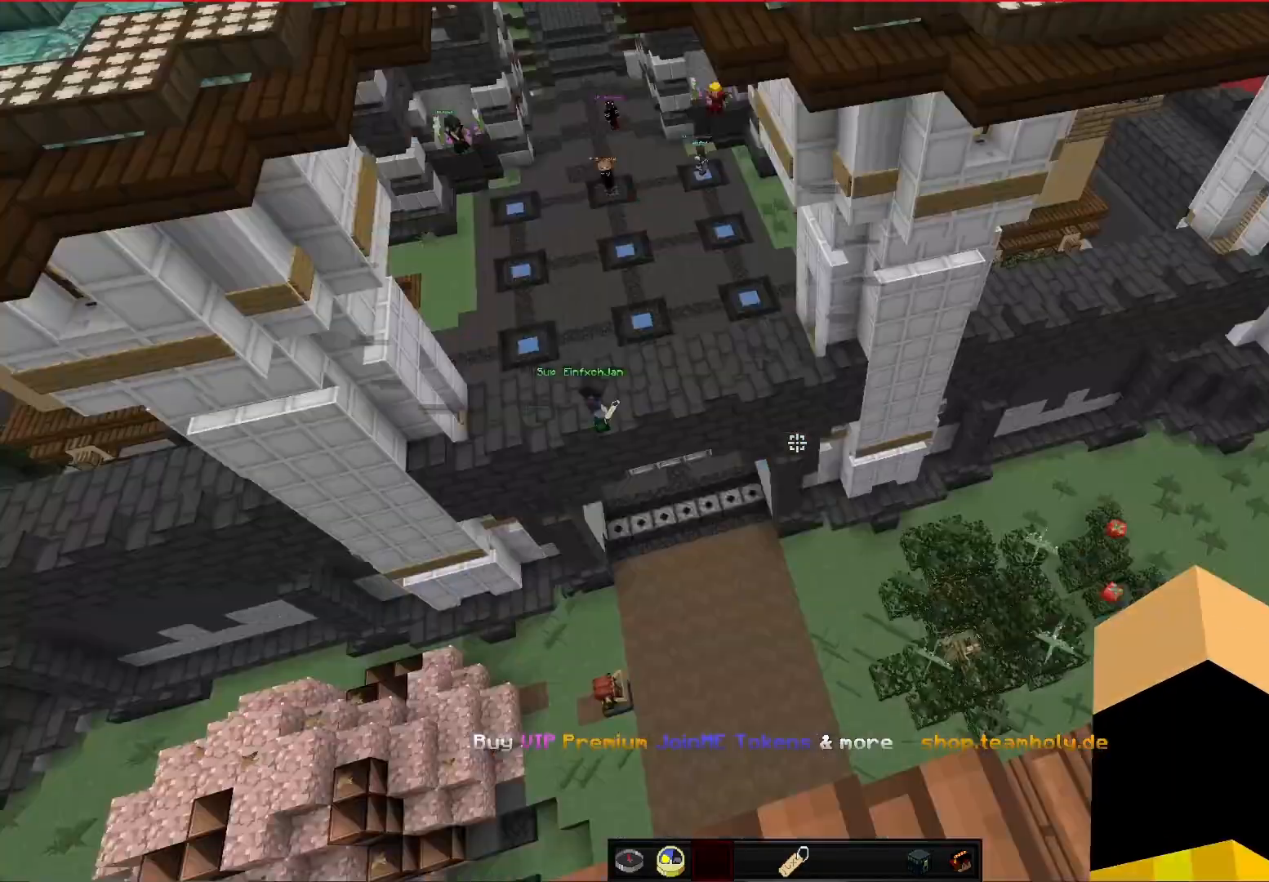
{"keys": ["space", "w"], "mouse": [], "events": [[417, "space", "down"], [417, "w", "down"]]}
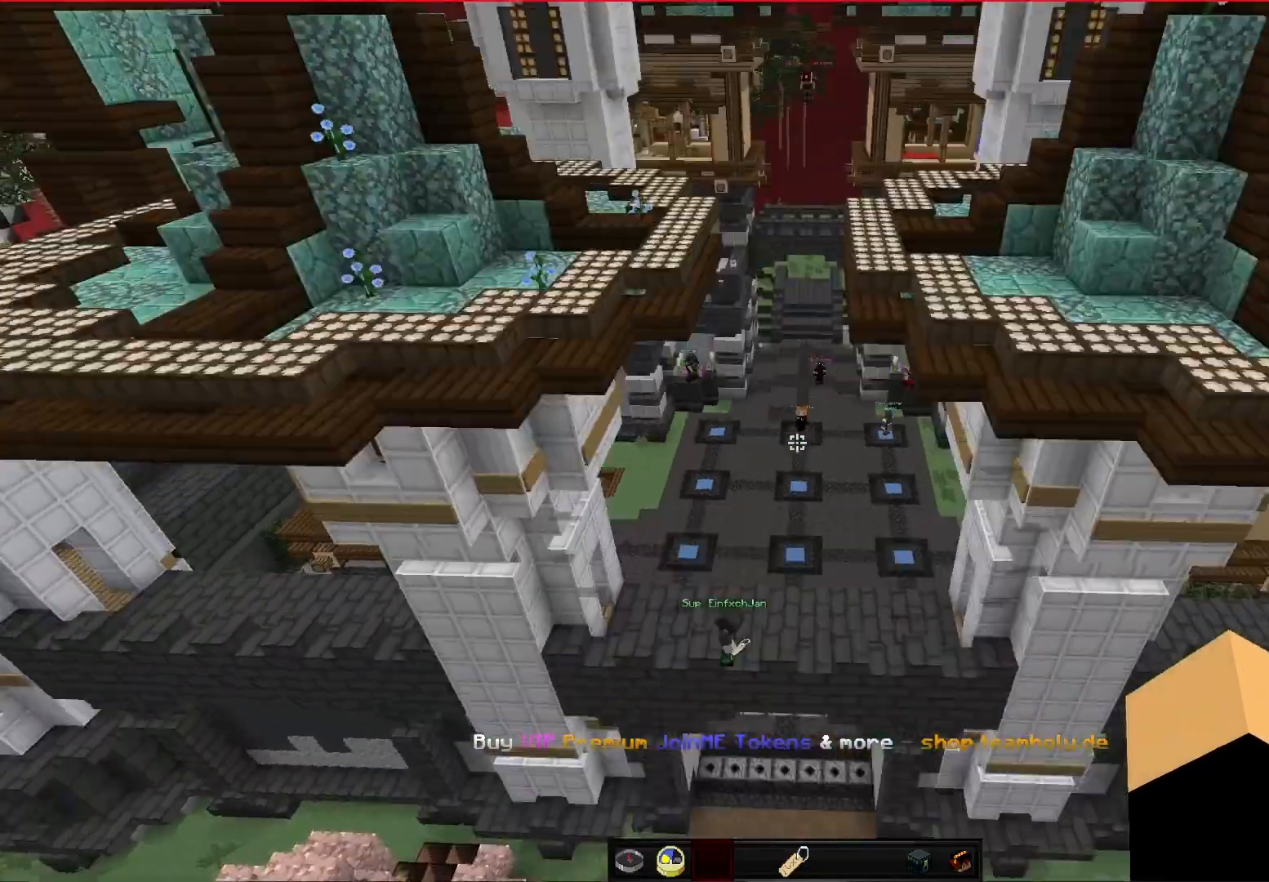
{"keys": ["w"], "mouse": [], "events": [[417, "space", "up"]]}
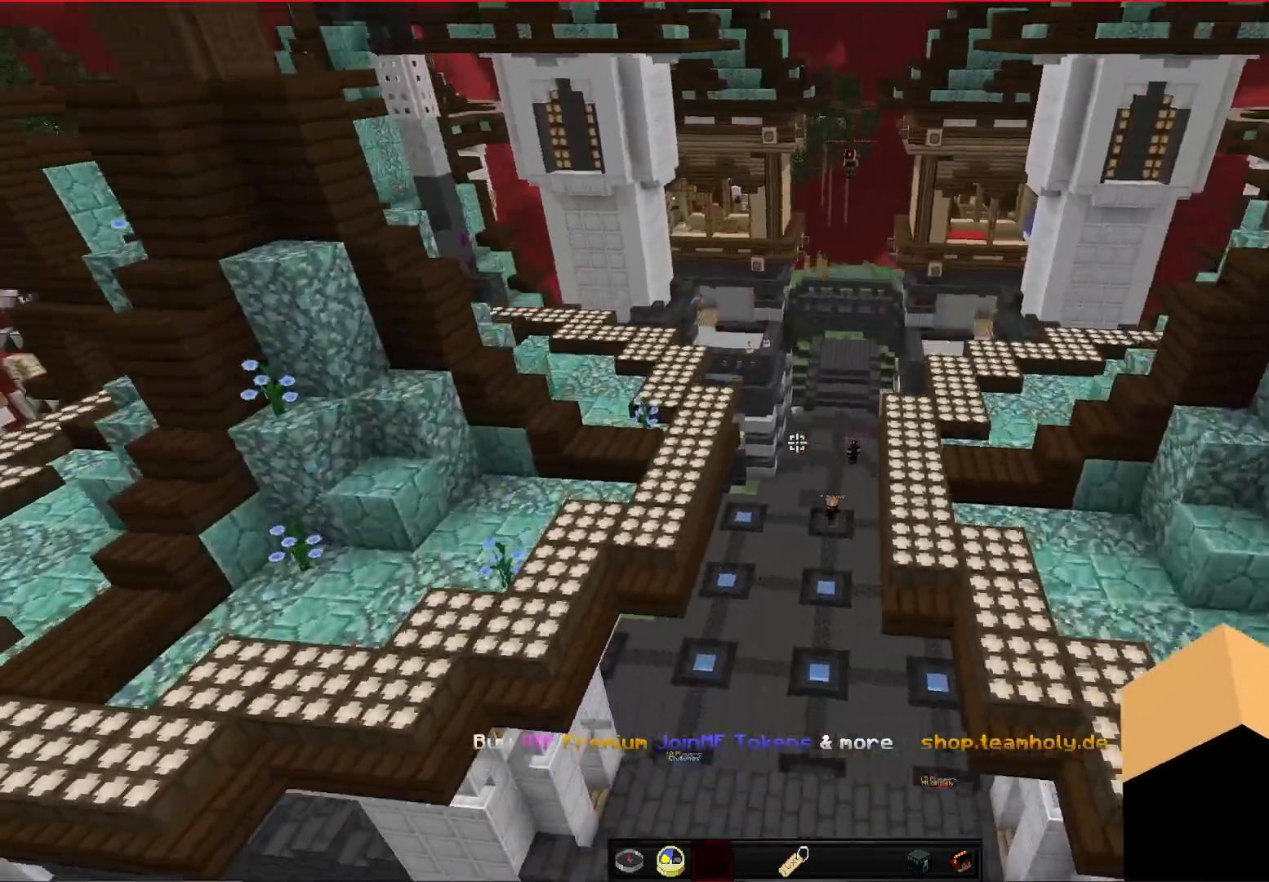
{"keys": ["space", "w"], "mouse": [], "events": [[333, "space", "down"]]}
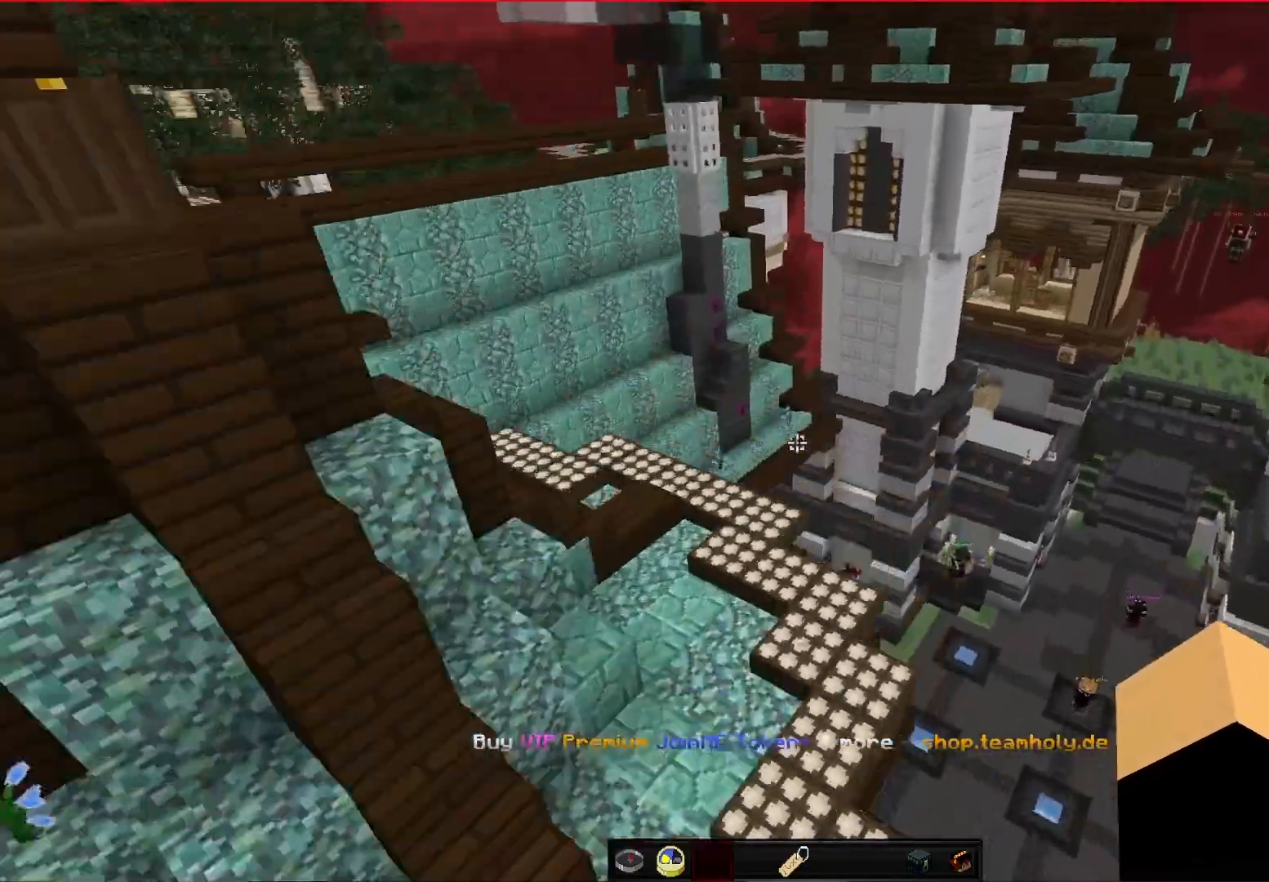
{"keys": ["space", "w"], "mouse": [], "events": [[167, "space", "up"], [292, "space", "down"]]}
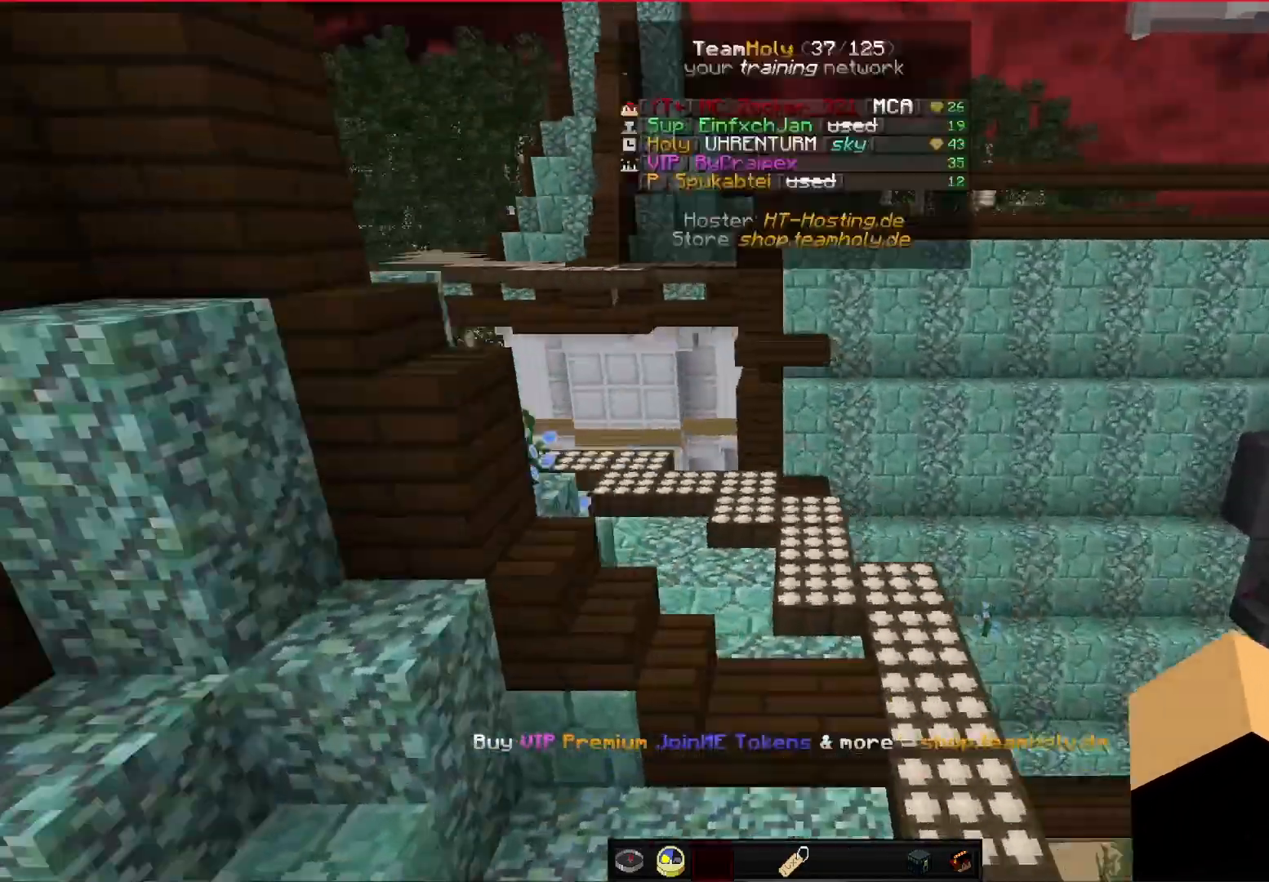
{"keys": ["space", "w"], "mouse": [], "events": []}
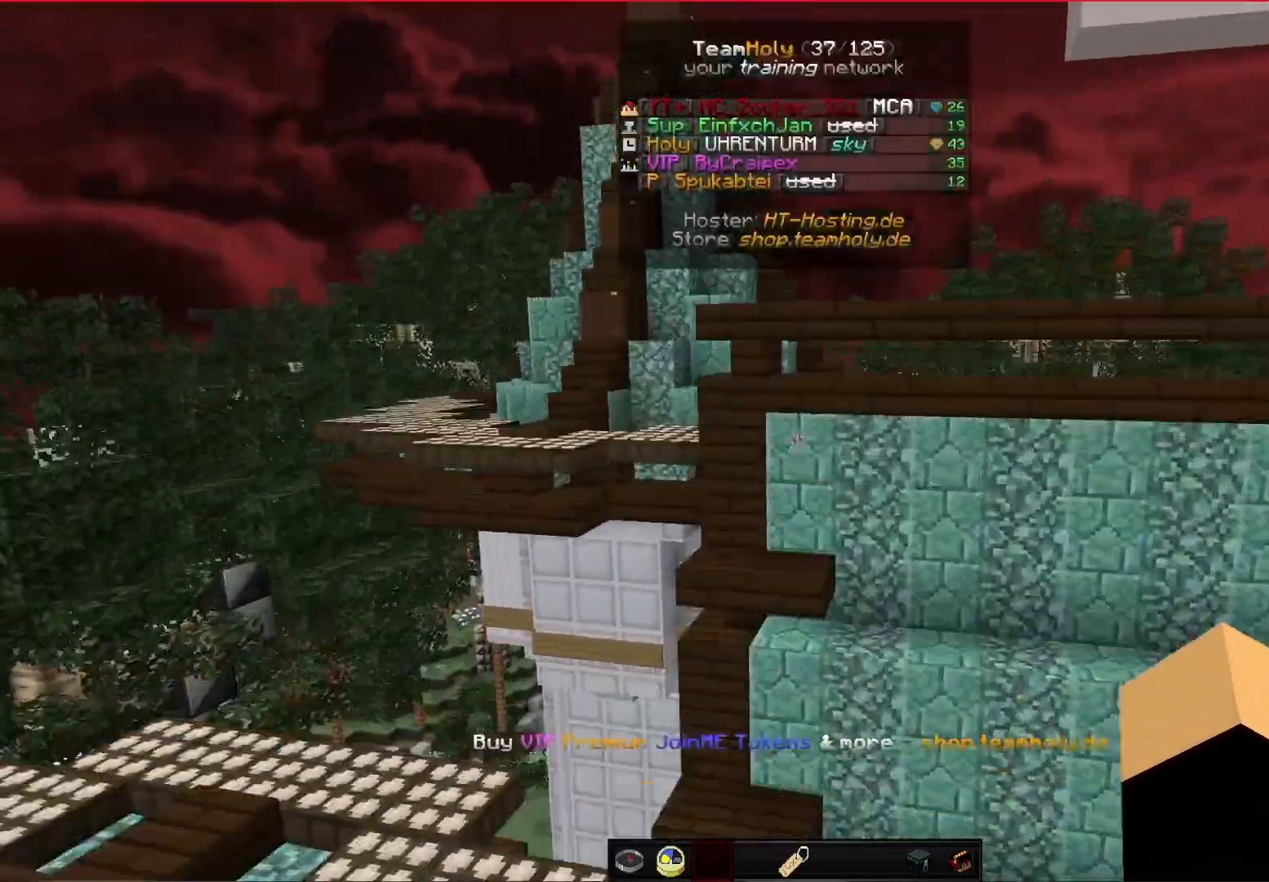
{"keys": ["space", "w"], "mouse": [], "events": []}
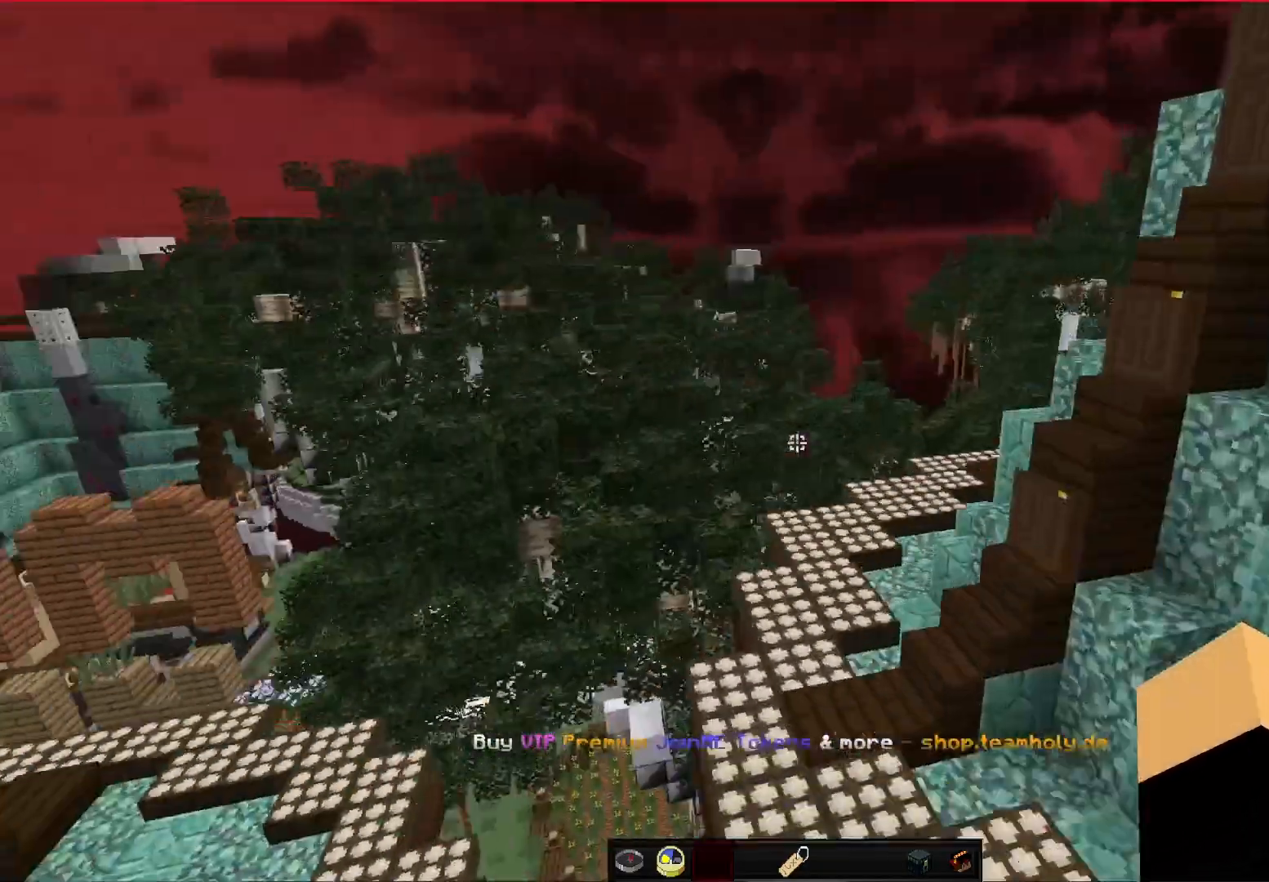
{"keys": ["w"], "mouse": [], "events": [[250, "space", "up"]]}
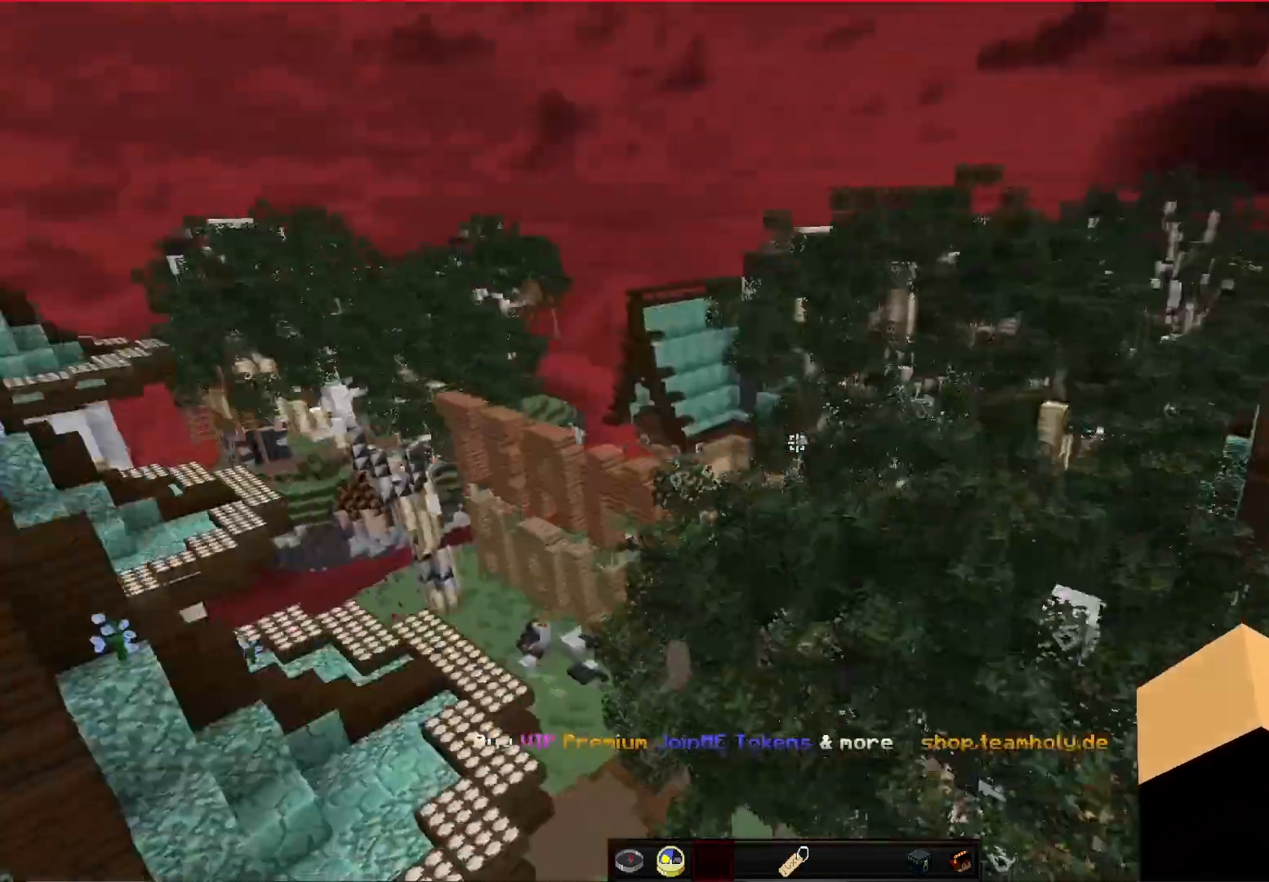
{"keys": ["w"], "mouse": [], "events": []}
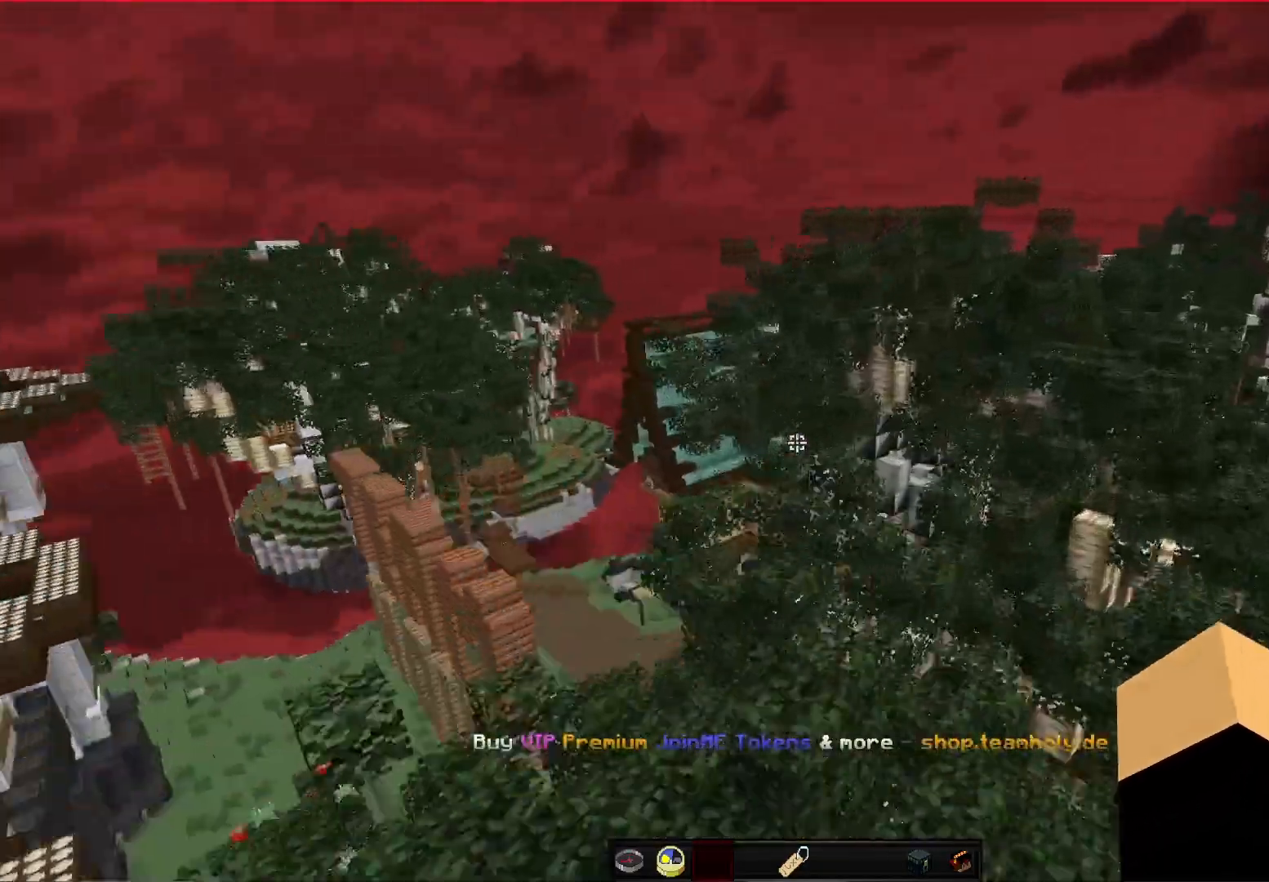
{"keys": ["space", "w"], "mouse": [], "events": [[42, "space", "down"]]}